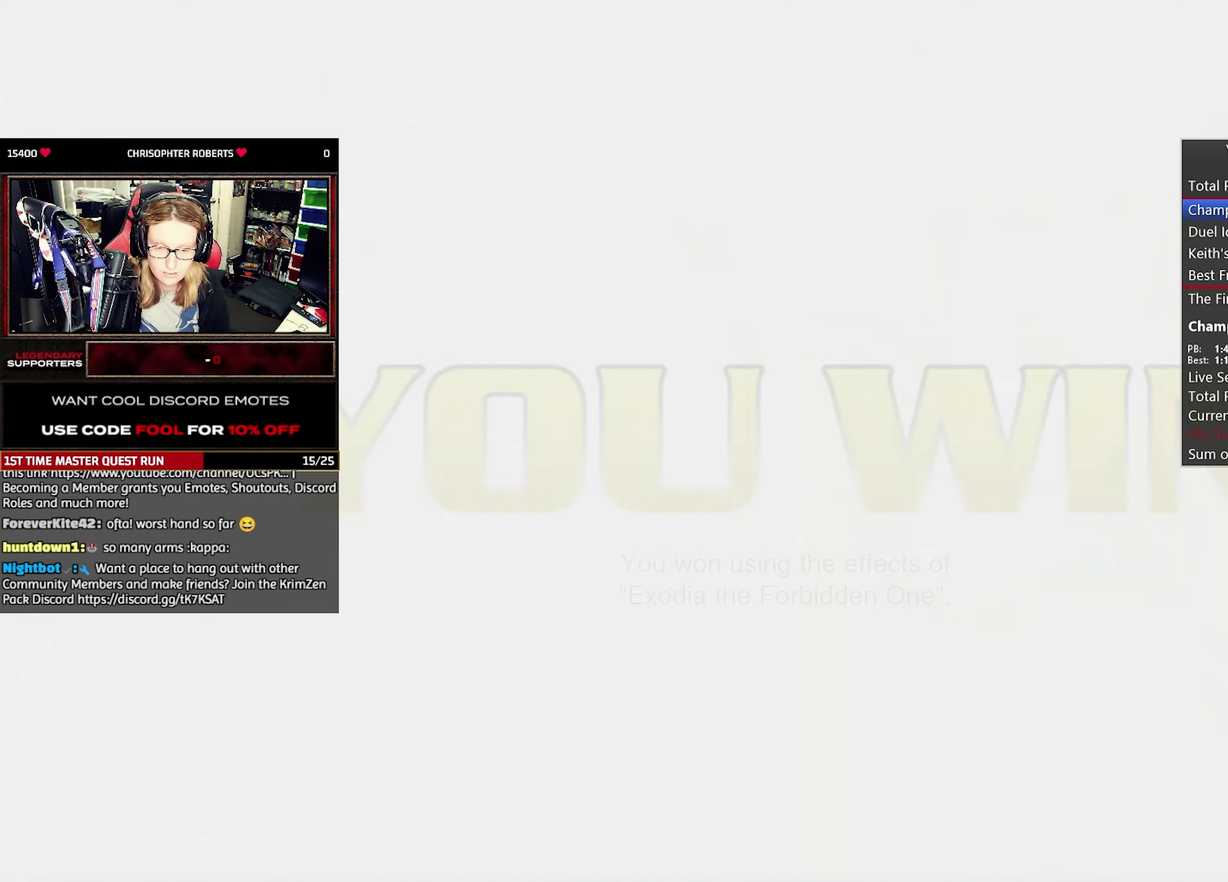
Gameplay with a controller (PlayStation layout); each line is a JSON object with the inputs held at the frame after it. "events" lists button and stick changes between this image and that frame as [ms after this image, input, new state], when the widget could be followed in between. Not read: DPAD_DOWN DPAD_LEFT DPAD_UP L3 R3 SELECT START.
{"buttons": ["CROSS"], "events": [[200, "CROSS", "down"], [300, "CROSS", "up"], [350, "CROSS", "down"]]}
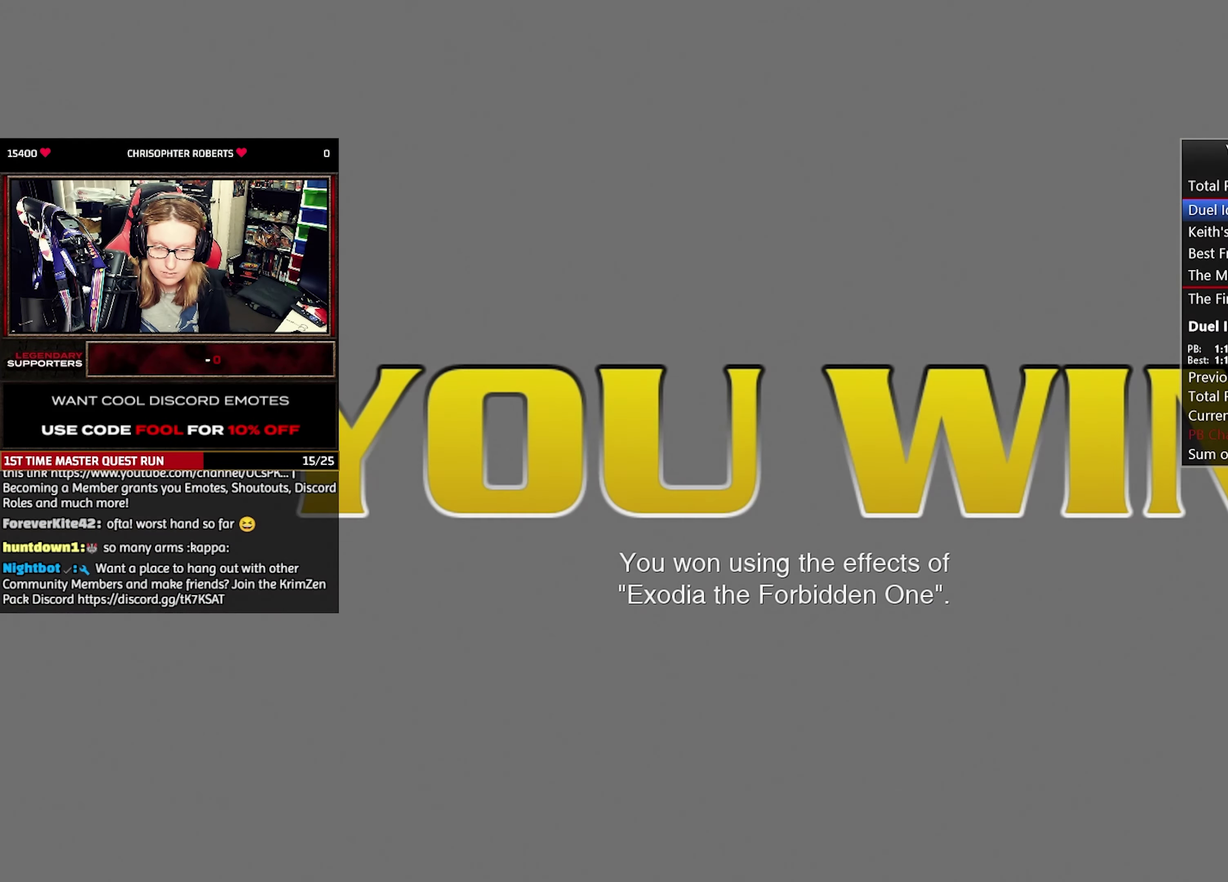
{"buttons": [], "events": [[100, "CROSS", "up"], [150, "CROSS", "down"], [234, "CROSS", "up"]]}
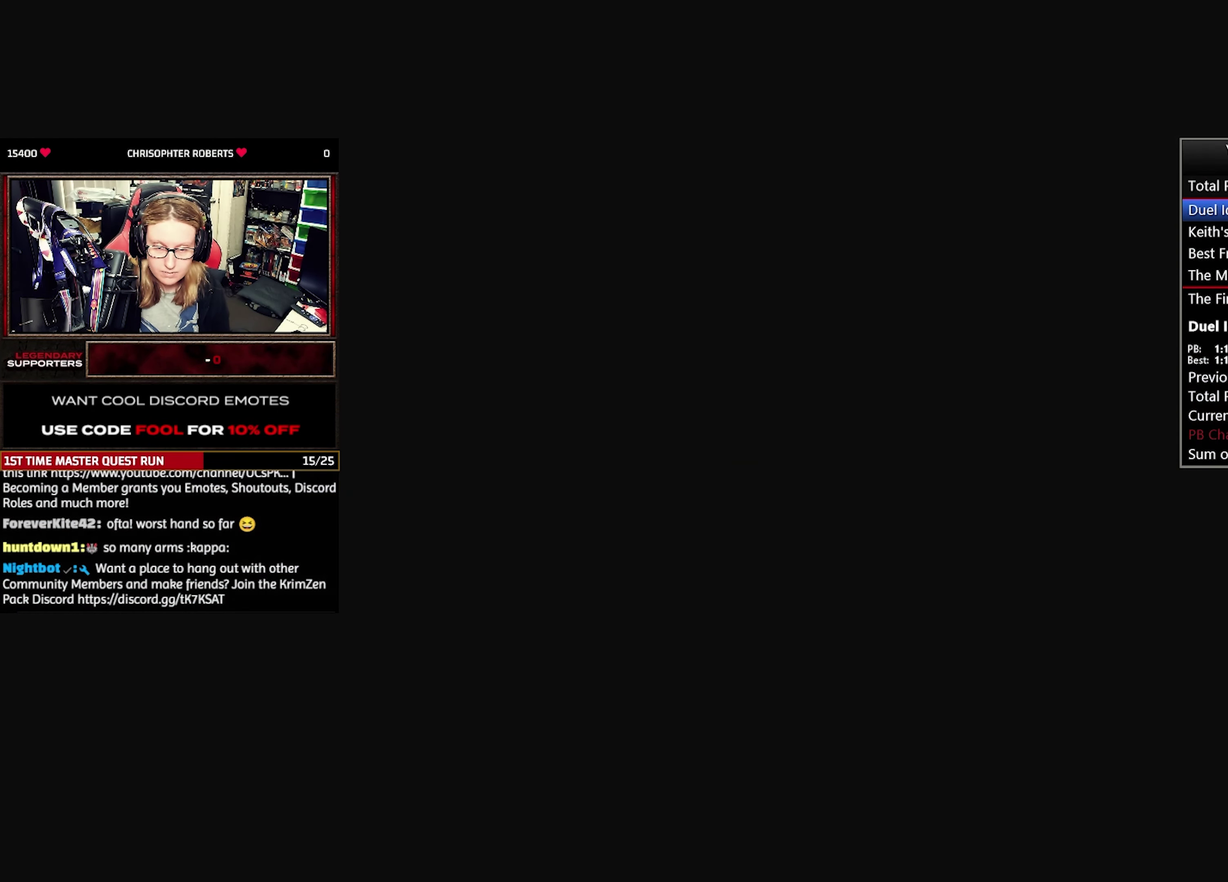
{"buttons": [], "events": []}
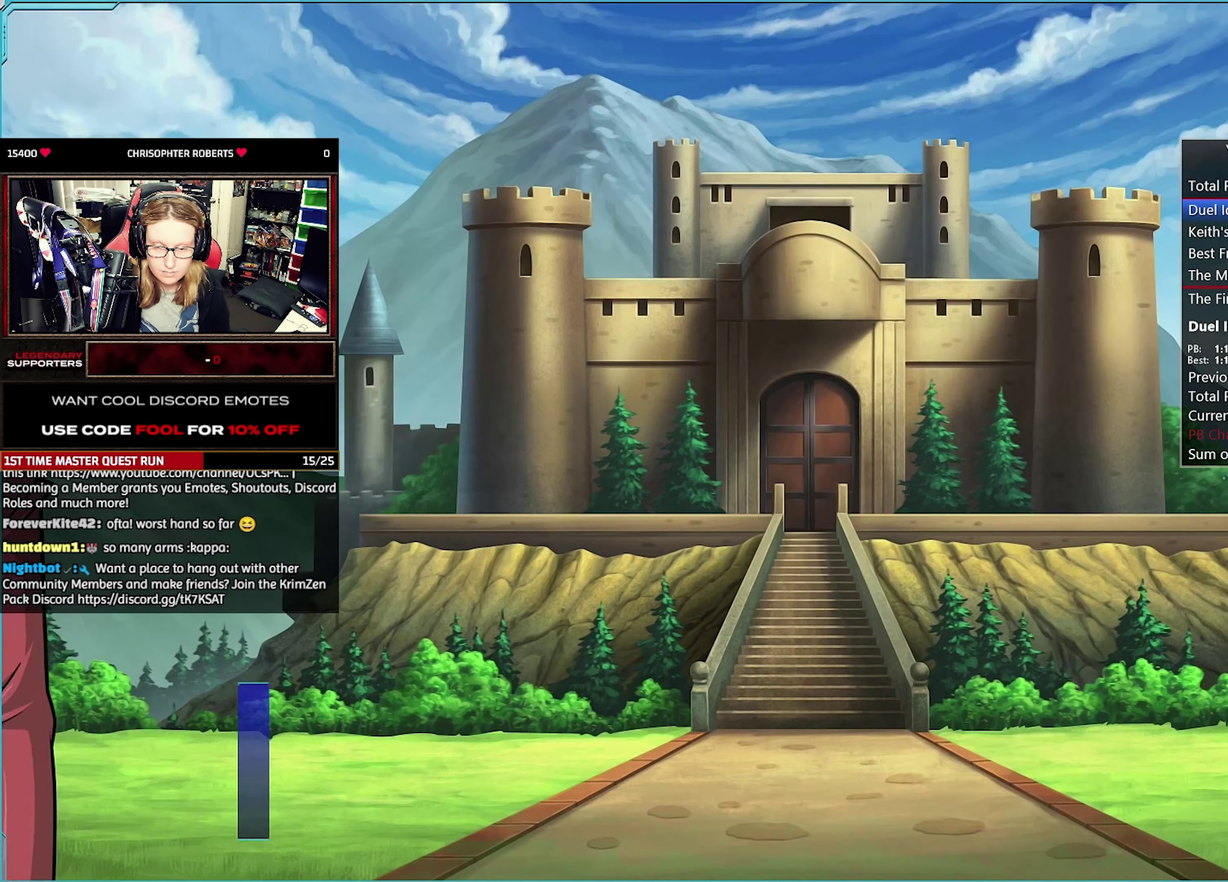
{"buttons": ["CROSS"], "events": [[184, "TRIANGLE", "down"], [301, "TRIANGLE", "up"], [451, "CROSS", "down"]]}
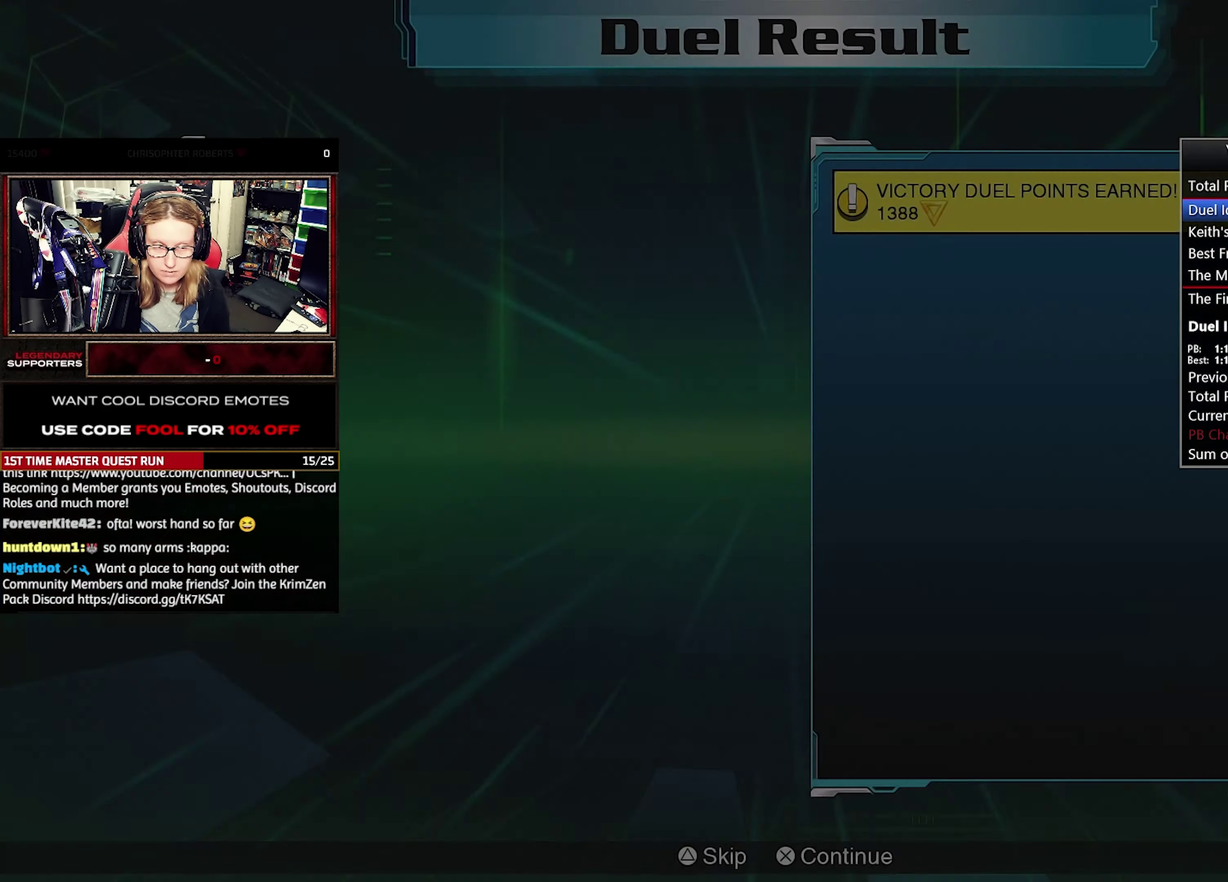
{"buttons": [], "events": [[33, "CROSS", "up"], [83, "CROSS", "down"], [166, "CROSS", "up"], [216, "CROSS", "down"], [300, "CROSS", "up"], [350, "CROSS", "down"], [450, "CROSS", "up"]]}
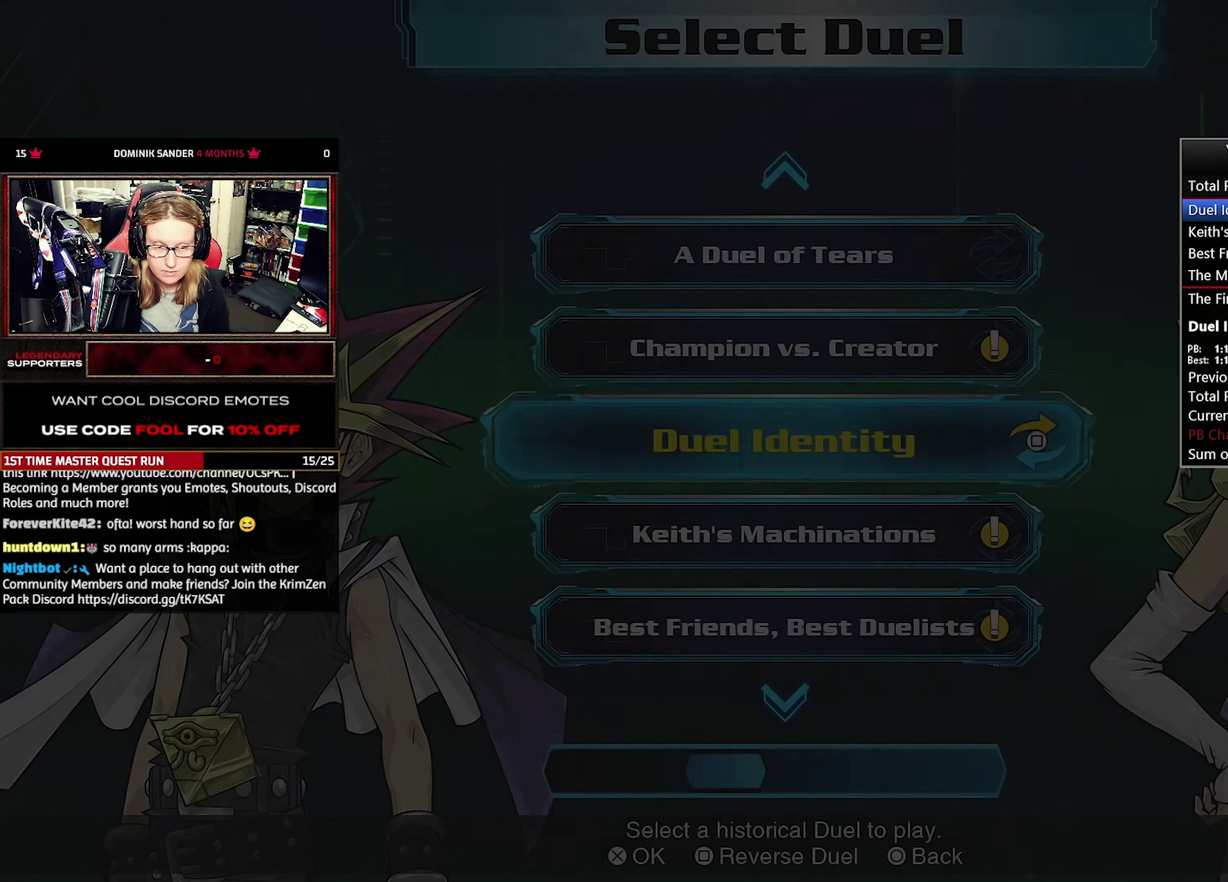
{"buttons": [], "events": [[350, "CROSS", "down"], [450, "CROSS", "up"]]}
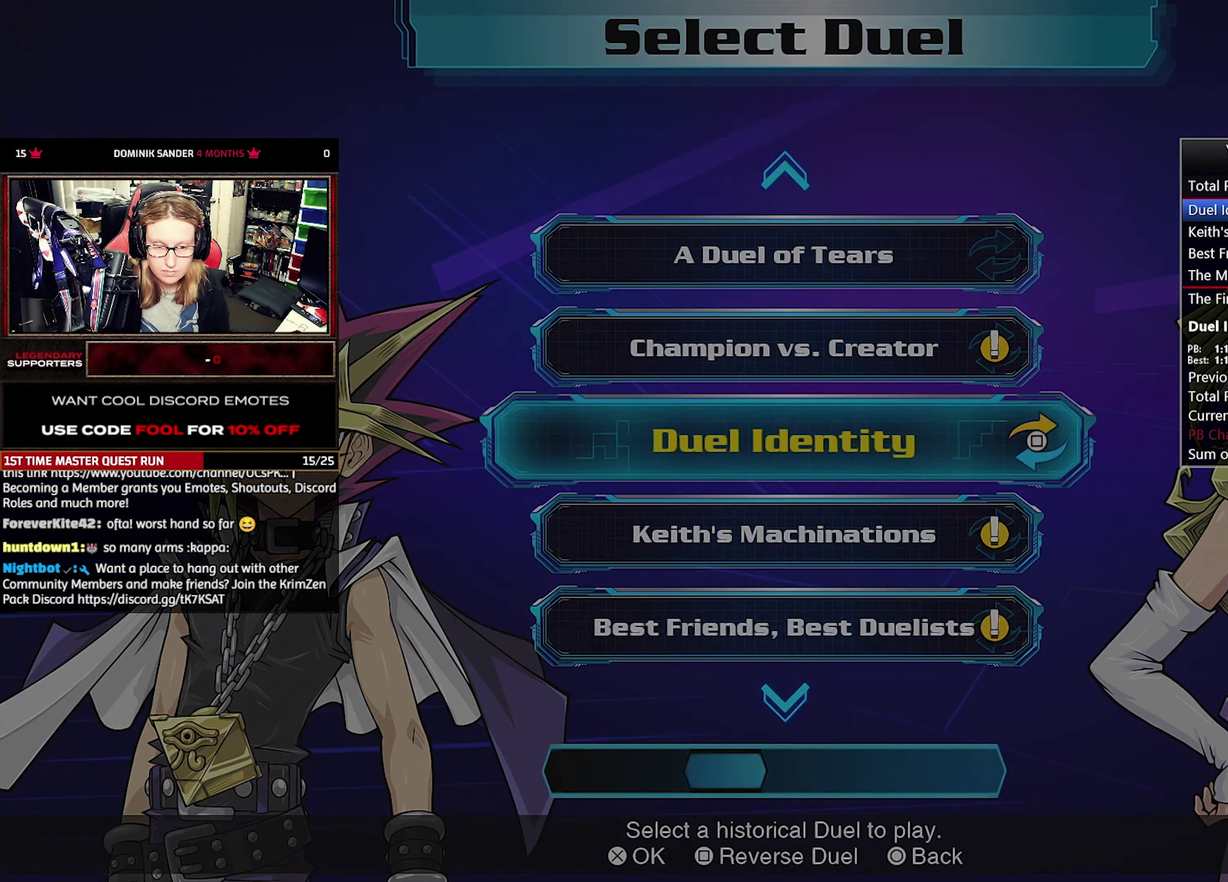
{"buttons": [], "events": [[366, "TRIANGLE", "down"], [483, "TRIANGLE", "up"]]}
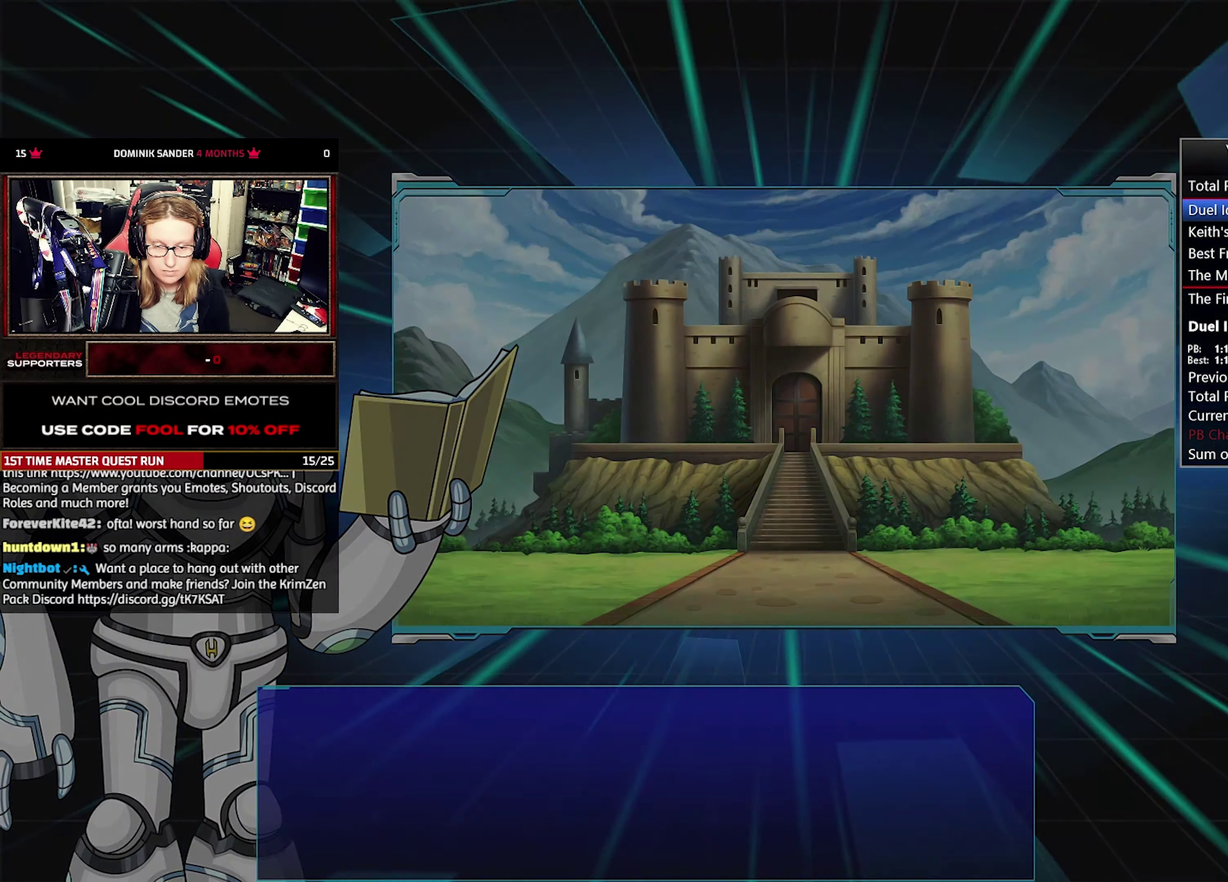
{"buttons": [], "events": [[150, "CROSS", "down"], [216, "CROSS", "up"], [283, "CROSS", "down"], [333, "CROSS", "up"], [400, "CROSS", "down"], [466, "CROSS", "up"]]}
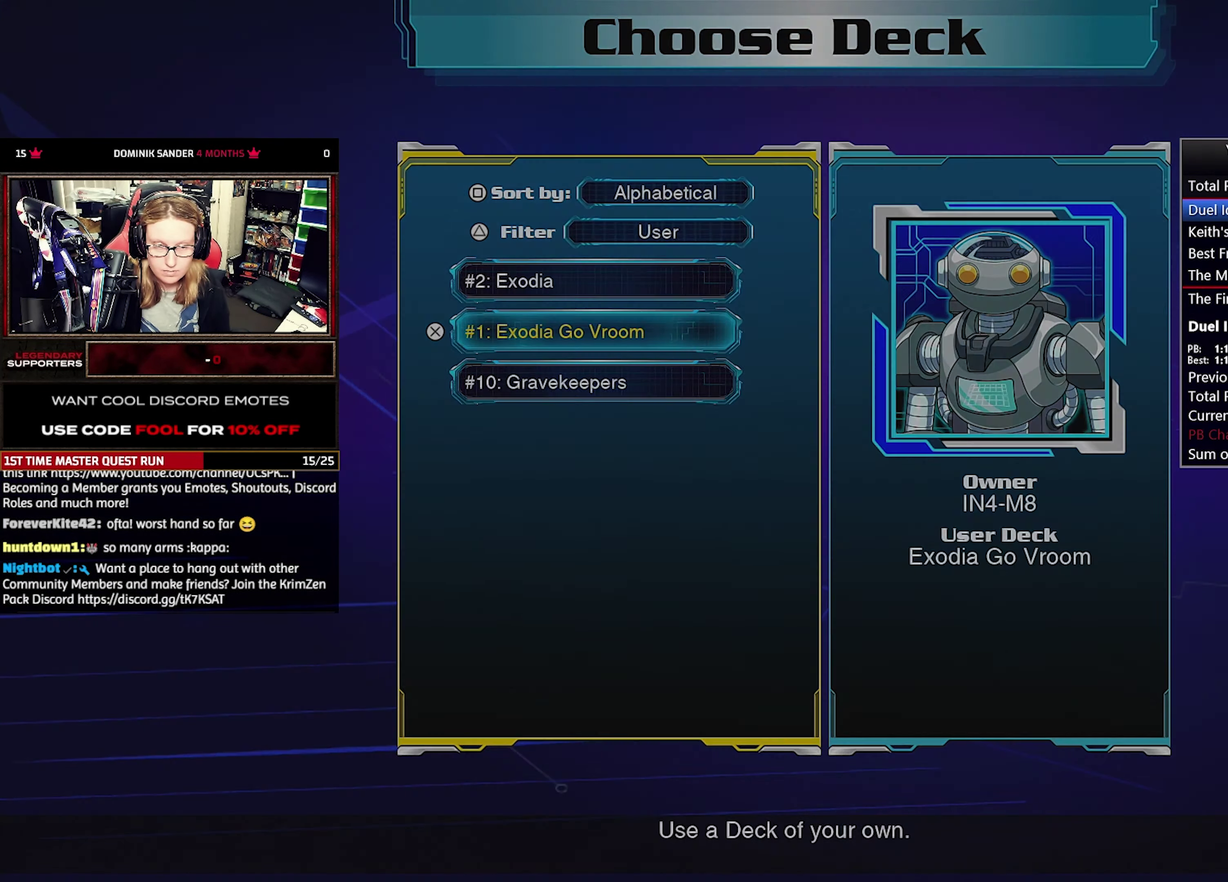
{"buttons": [], "events": [[16, "CROSS", "down"], [133, "CROSS", "up"]]}